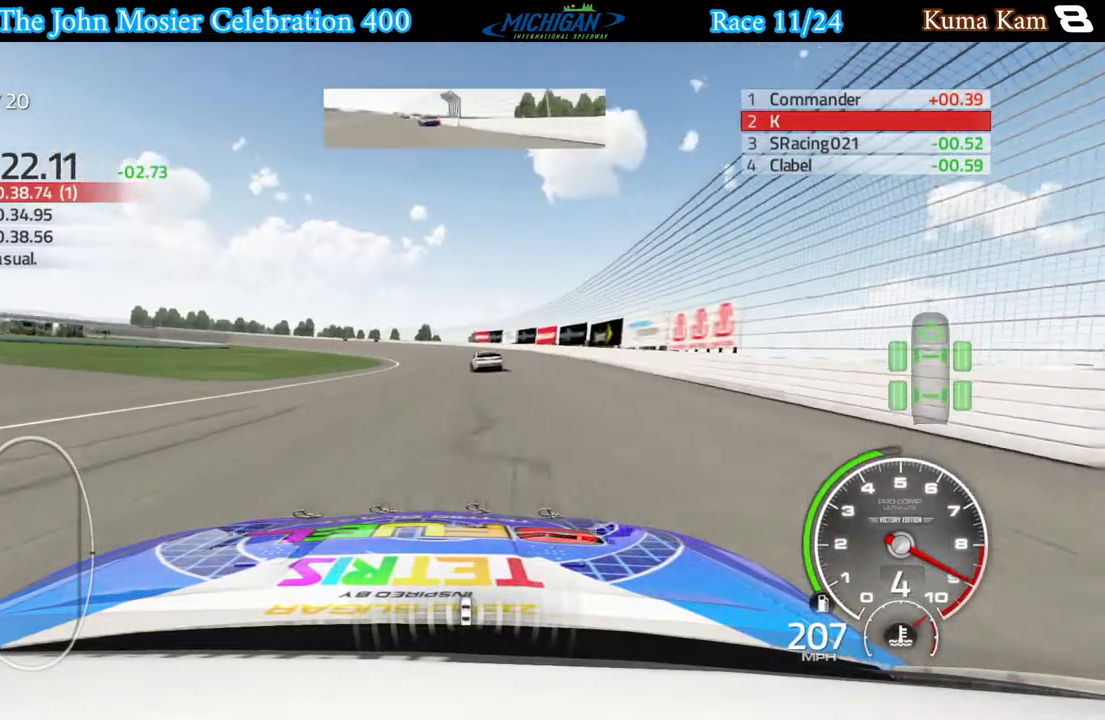
Gameplay with a controller (Xbox layout); each line is a JSON object with the inputs held at the frame after it. "events" lists button and stick changes between this image and that frame as [ms after this image, input, new state], when the widget could be followed in between.
{"buttons": ["R2"], "left_stick": "left", "right_stick": "center", "events": [[250, "left_stick", "center"], [367, "left_stick", "left"]]}
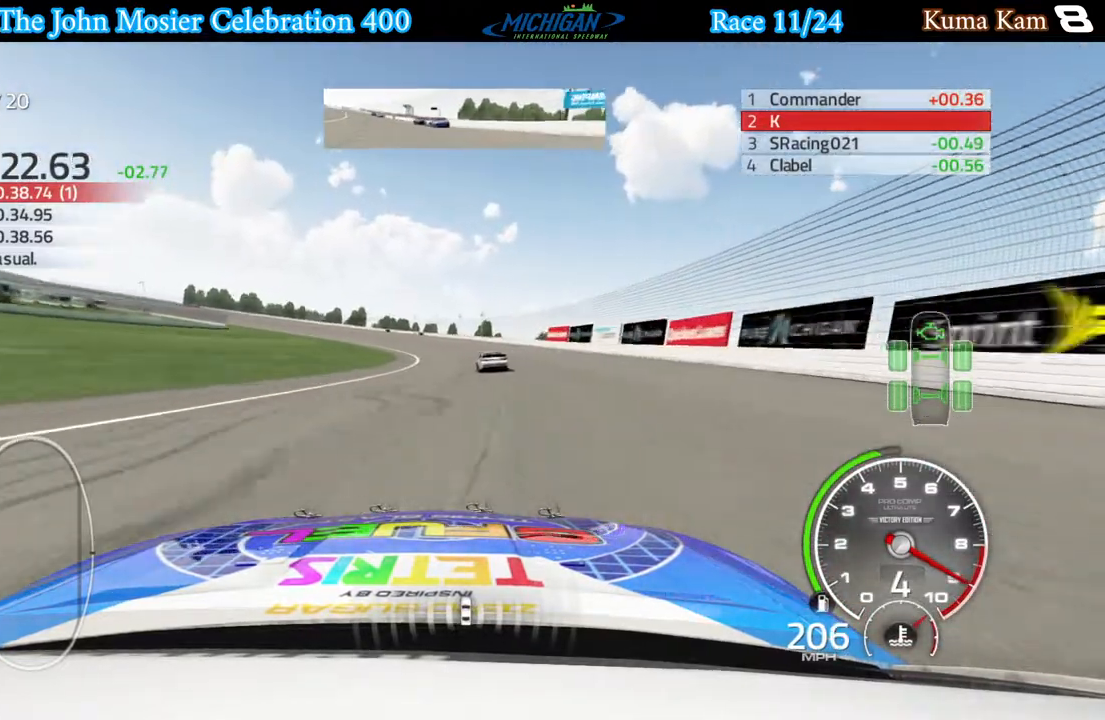
{"buttons": ["R2"], "left_stick": "left", "right_stick": "center", "events": [[417, "left_stick", "center"], [483, "left_stick", "left"]]}
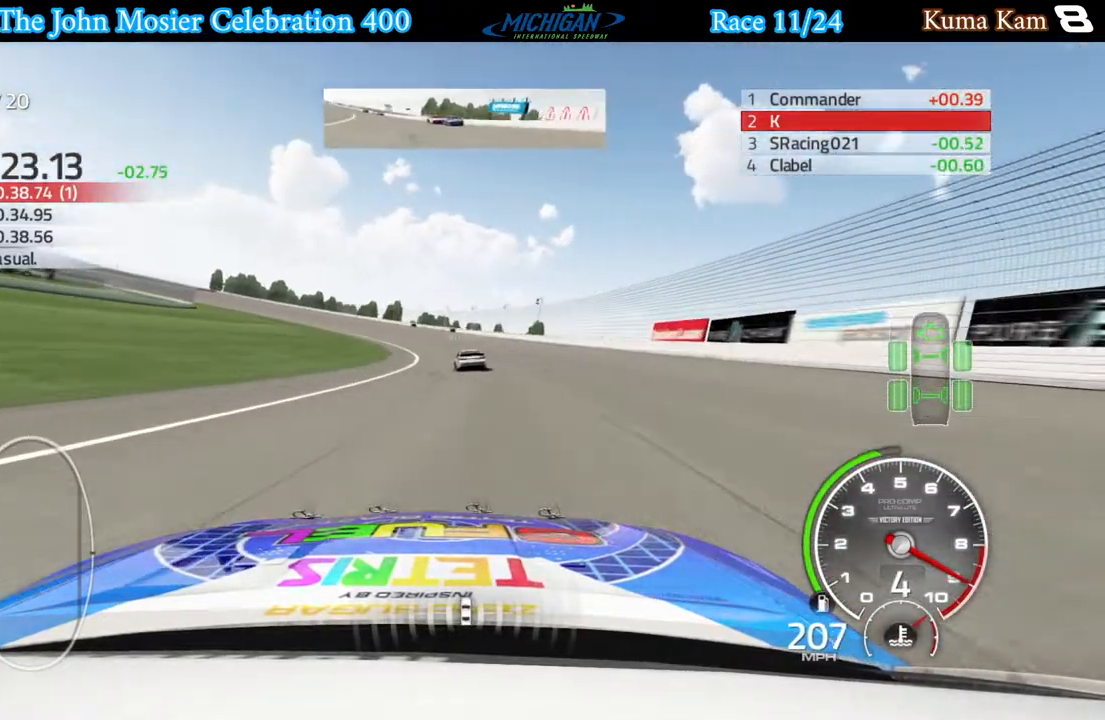
{"buttons": ["R2"], "left_stick": "left", "right_stick": "center", "events": []}
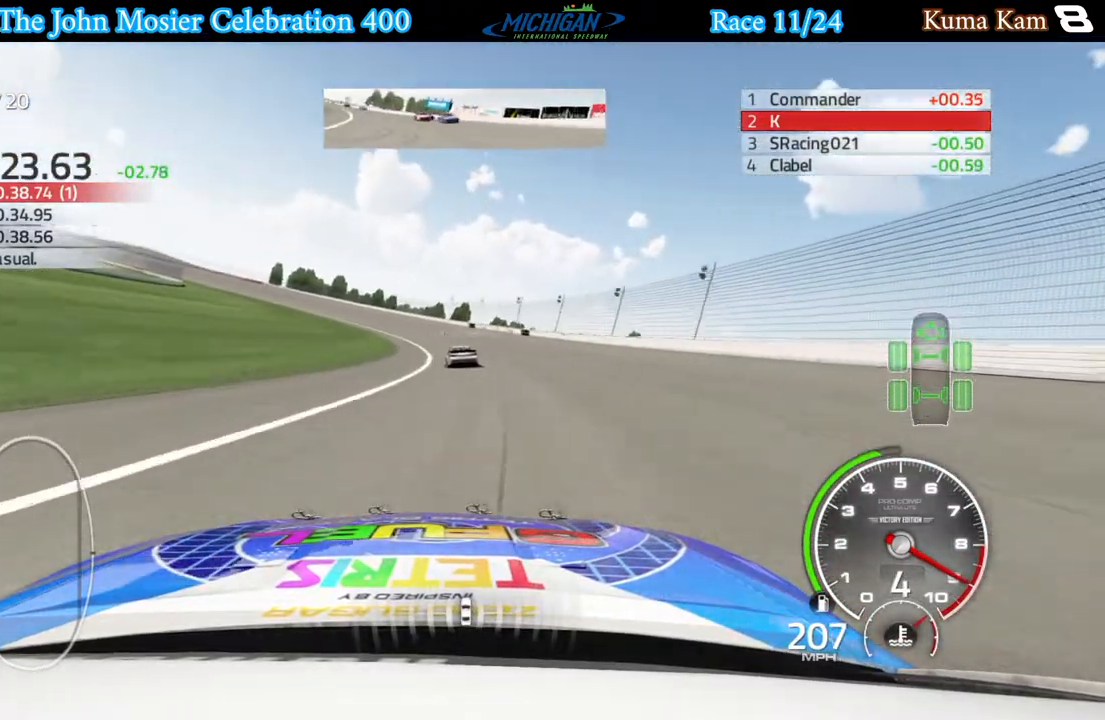
{"buttons": ["L2"], "left_stick": "left", "right_stick": "center", "events": [[100, "R2", "up"], [433, "L2", "down"]]}
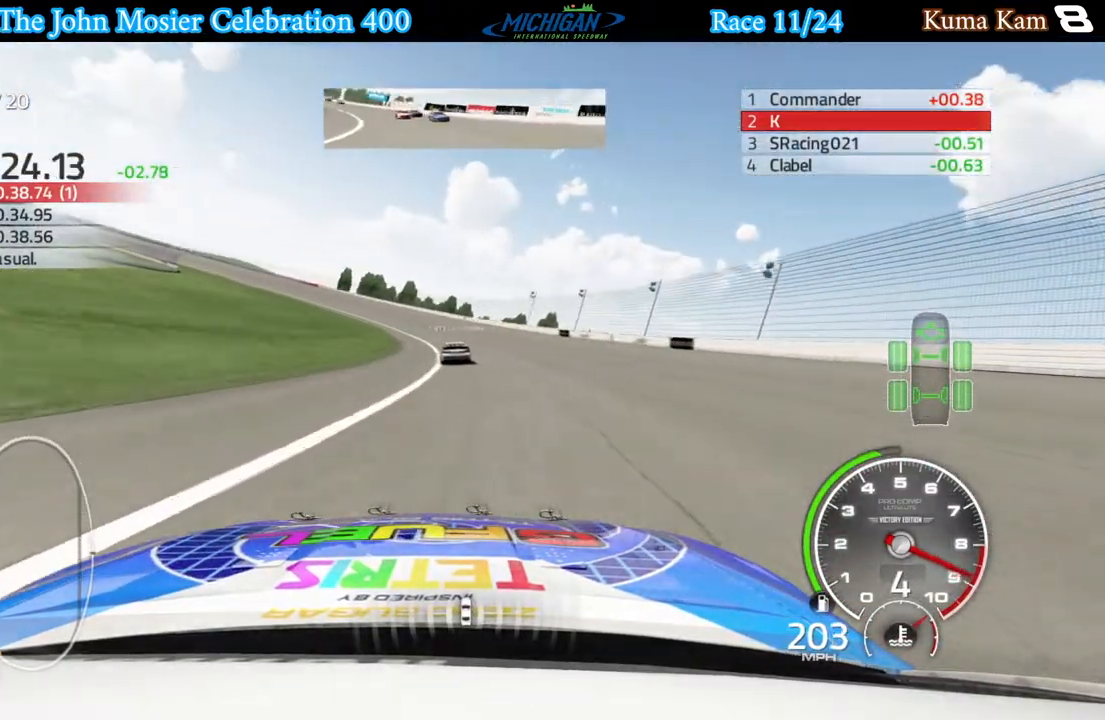
{"buttons": ["R2"], "left_stick": "left", "right_stick": "center", "events": [[83, "L2", "up"], [133, "L2", "down"], [267, "L2", "up"], [417, "R2", "down"]]}
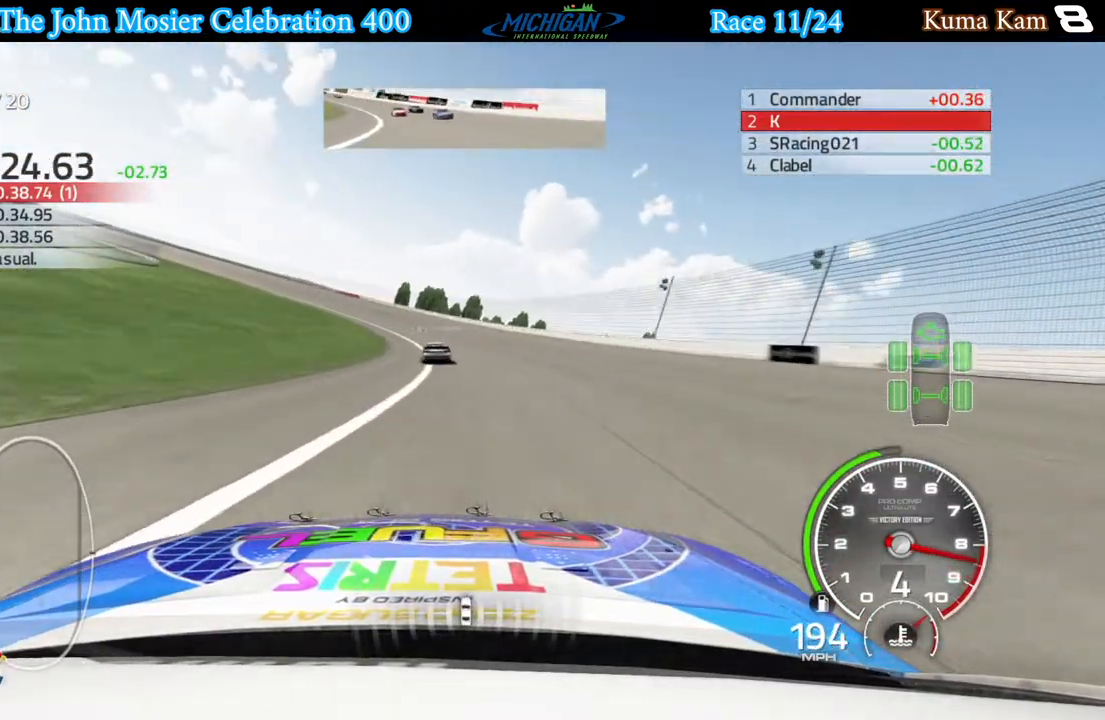
{"buttons": ["R2"], "left_stick": "left", "right_stick": "center", "events": []}
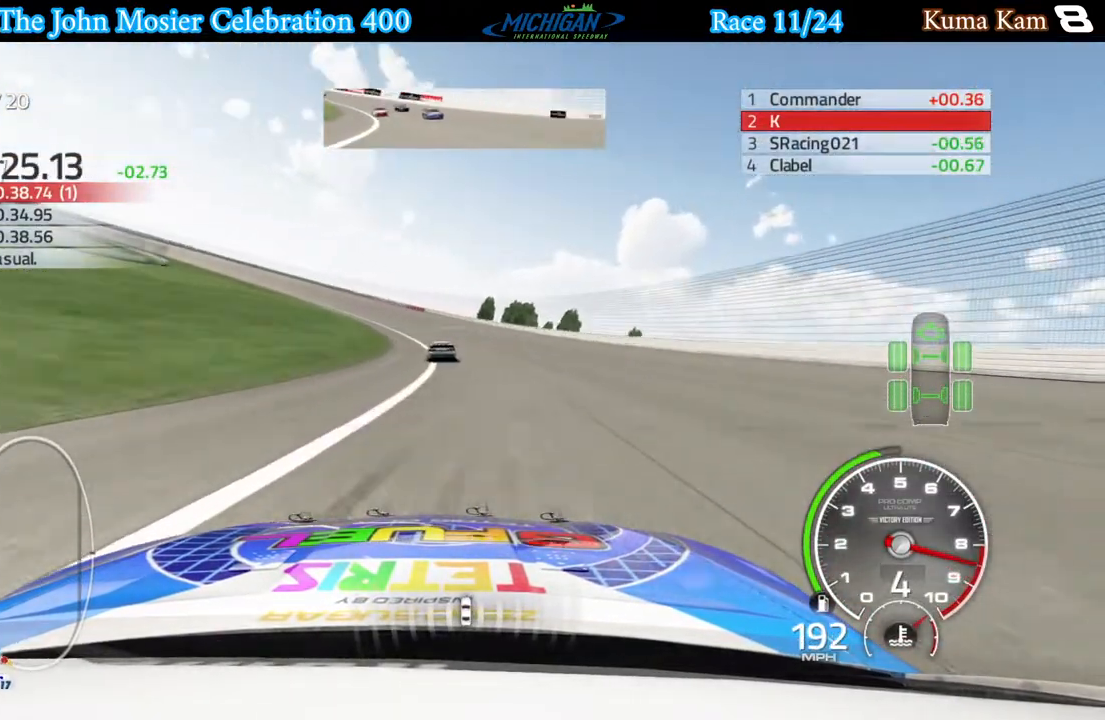
{"buttons": ["R2"], "left_stick": "left", "right_stick": "center", "events": []}
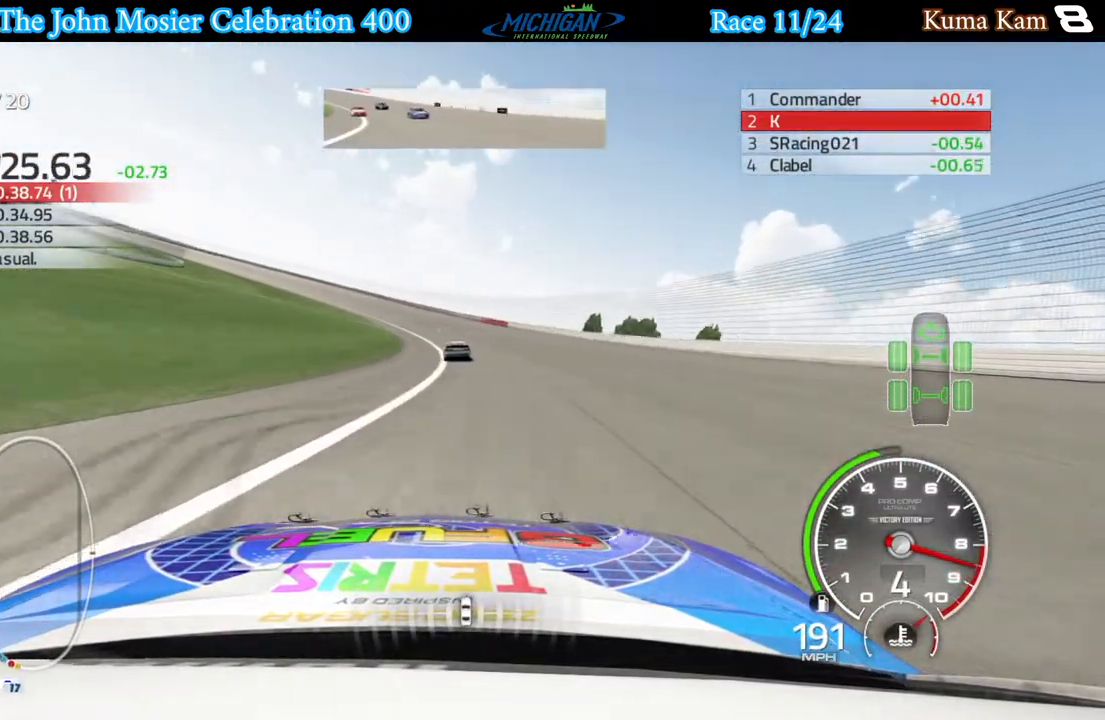
{"buttons": ["R2"], "left_stick": "left", "right_stick": "center", "events": []}
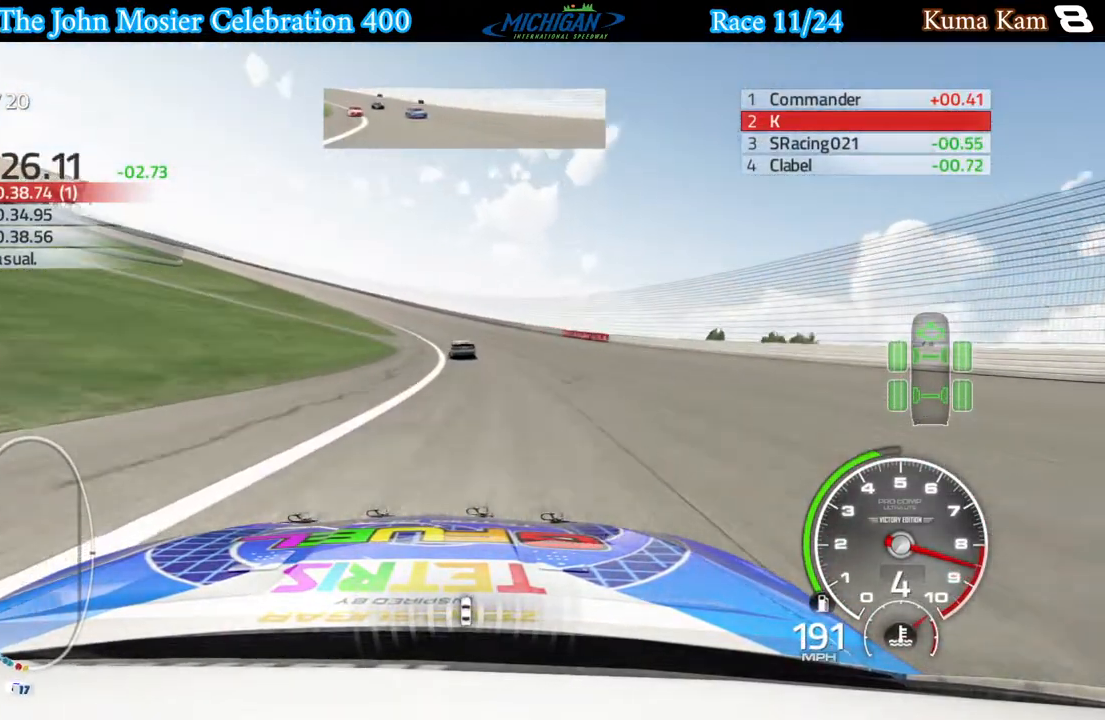
{"buttons": ["R2"], "left_stick": "left", "right_stick": "center", "events": []}
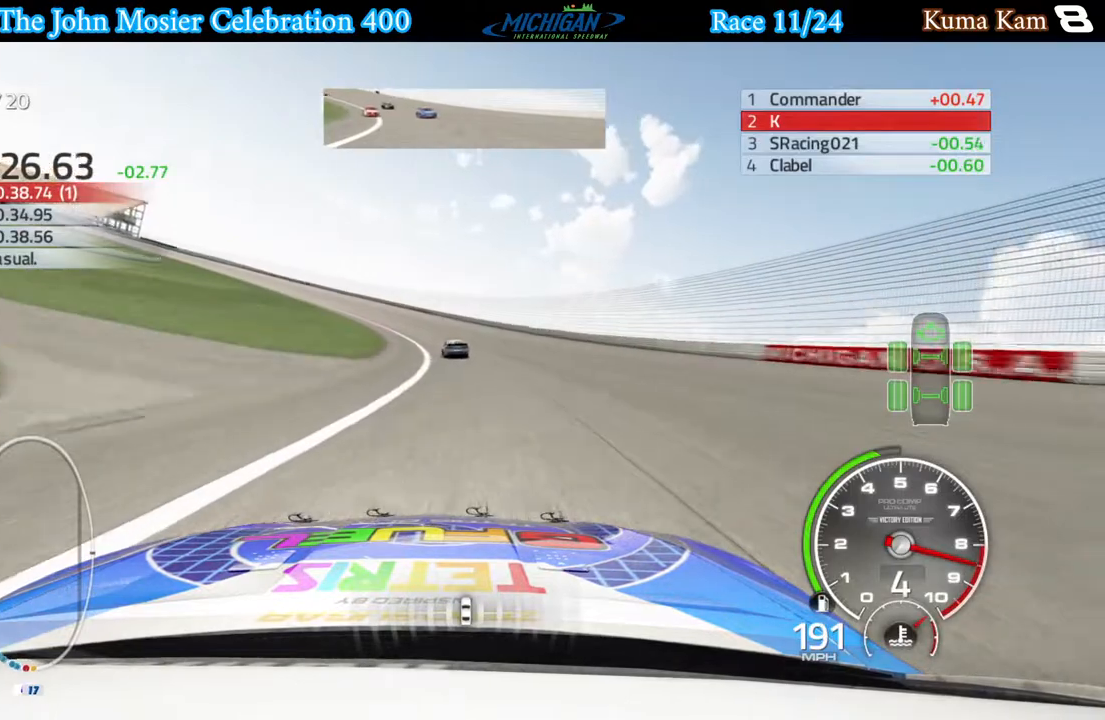
{"buttons": ["R2"], "left_stick": "left", "right_stick": "center", "events": [[433, "left_stick", "center"], [500, "left_stick", "left"]]}
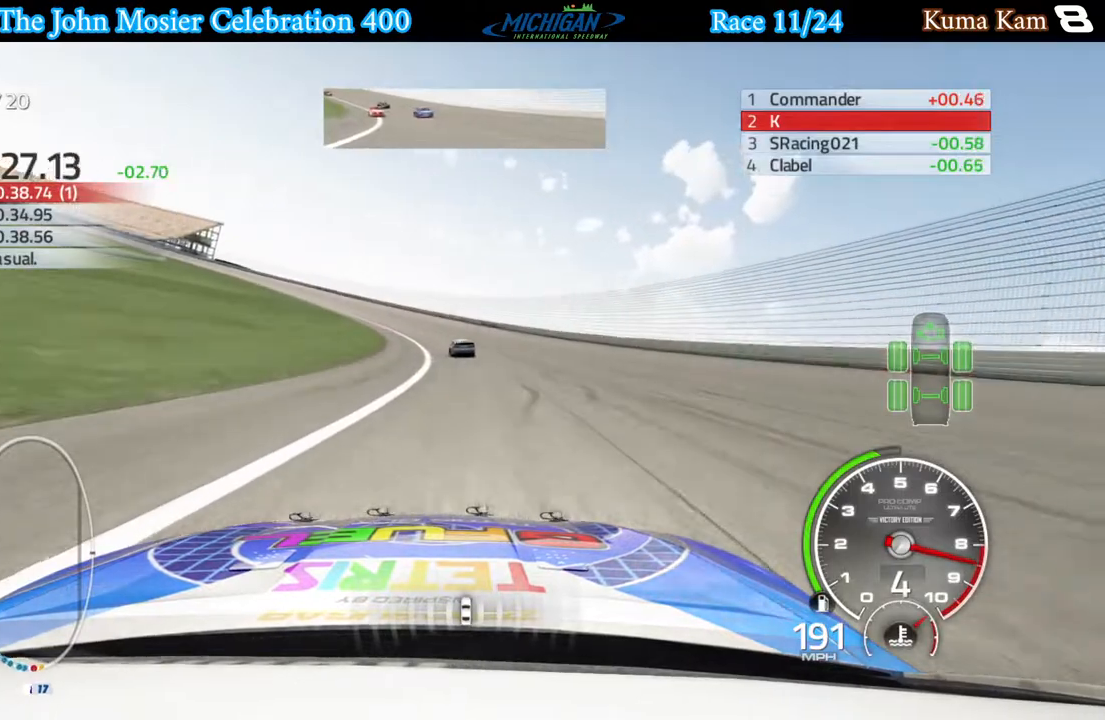
{"buttons": ["R2"], "left_stick": "left", "right_stick": "center", "events": [[167, "left_stick", "center"], [217, "left_stick", "left"]]}
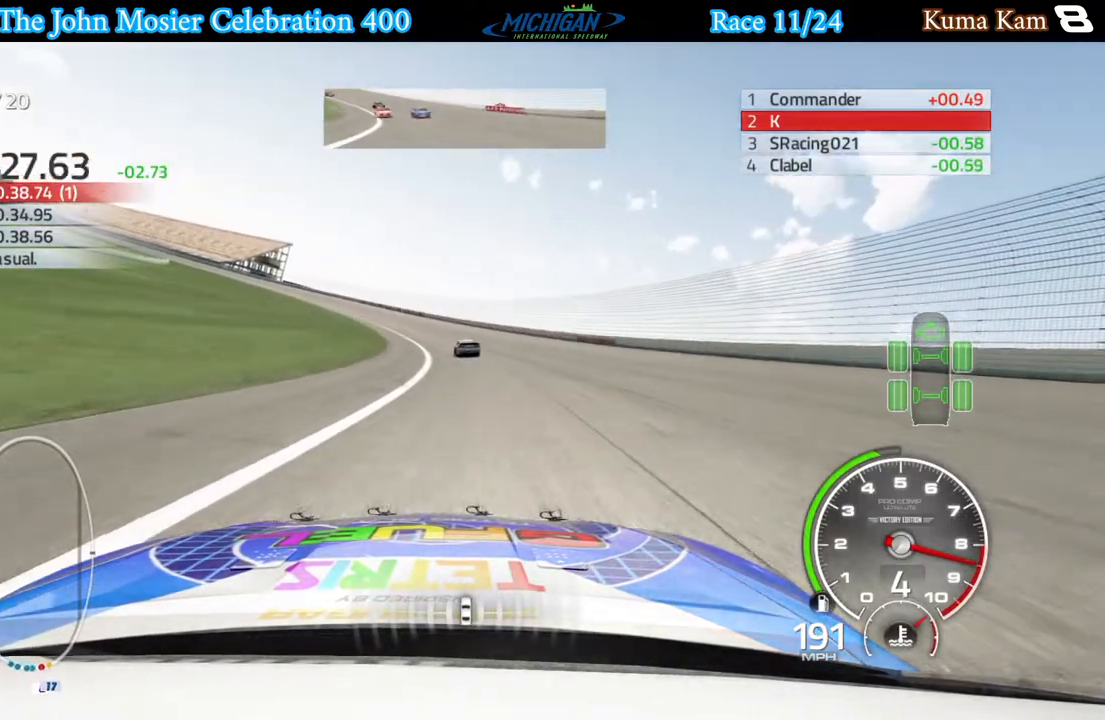
{"buttons": ["R2"], "left_stick": "left", "right_stick": "center", "events": []}
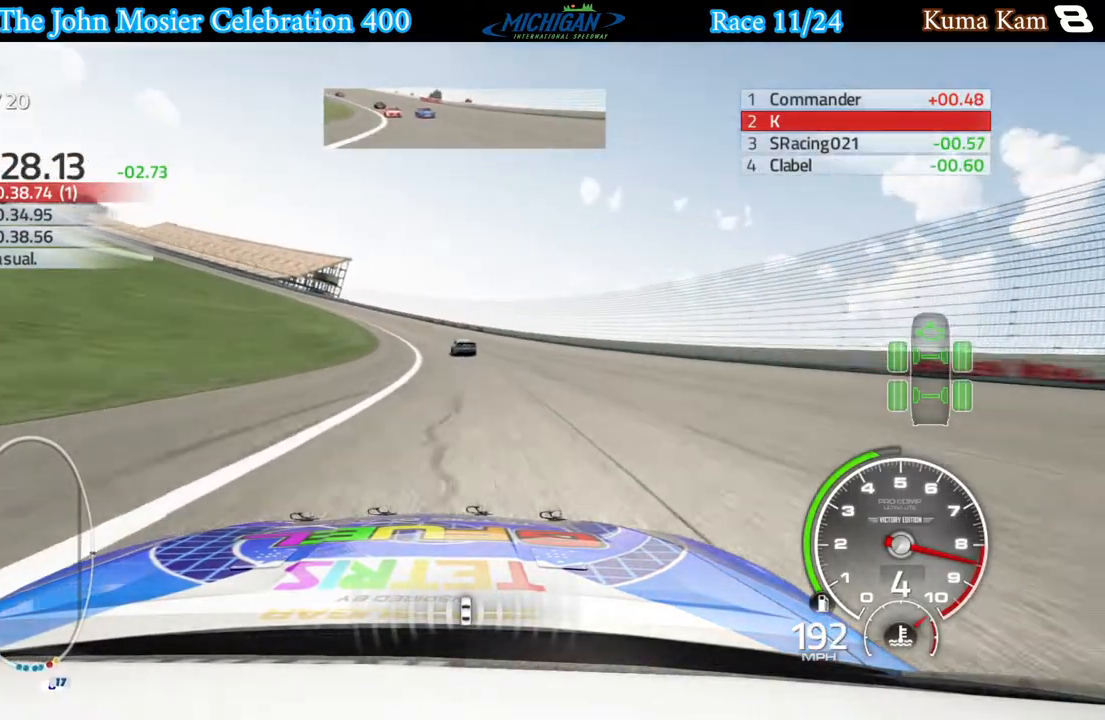
{"buttons": ["R2"], "left_stick": "left", "right_stick": "center", "events": []}
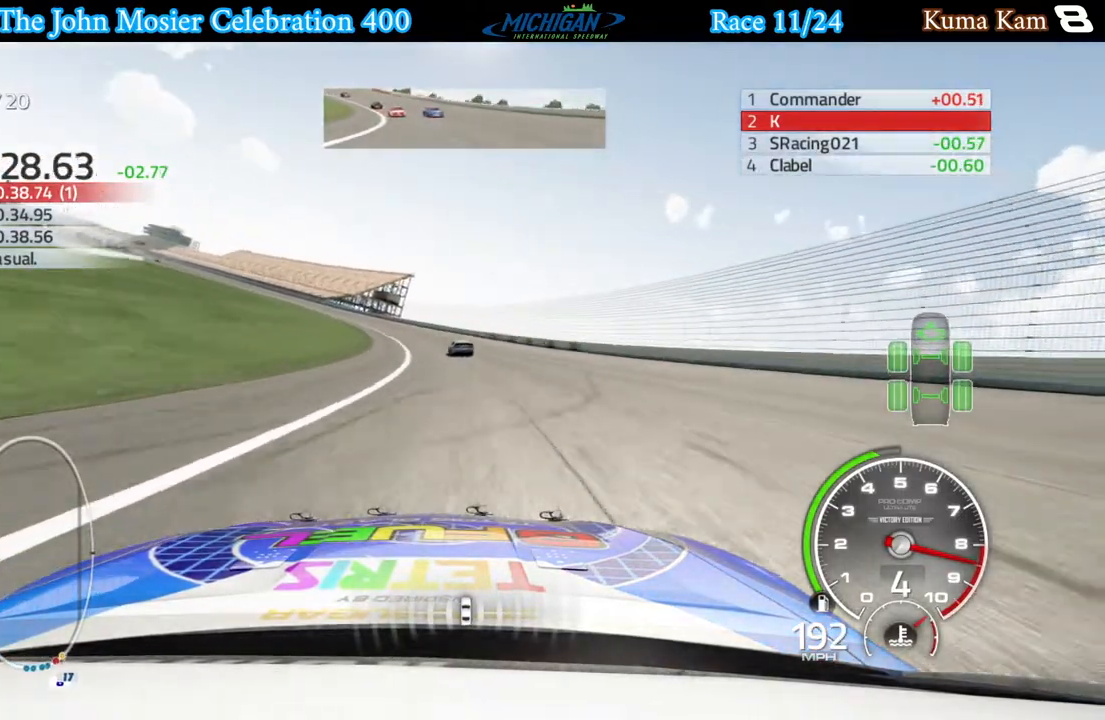
{"buttons": ["R2"], "left_stick": "left", "right_stick": "center", "events": [[50, "left_stick", "center"], [100, "left_stick", "left"]]}
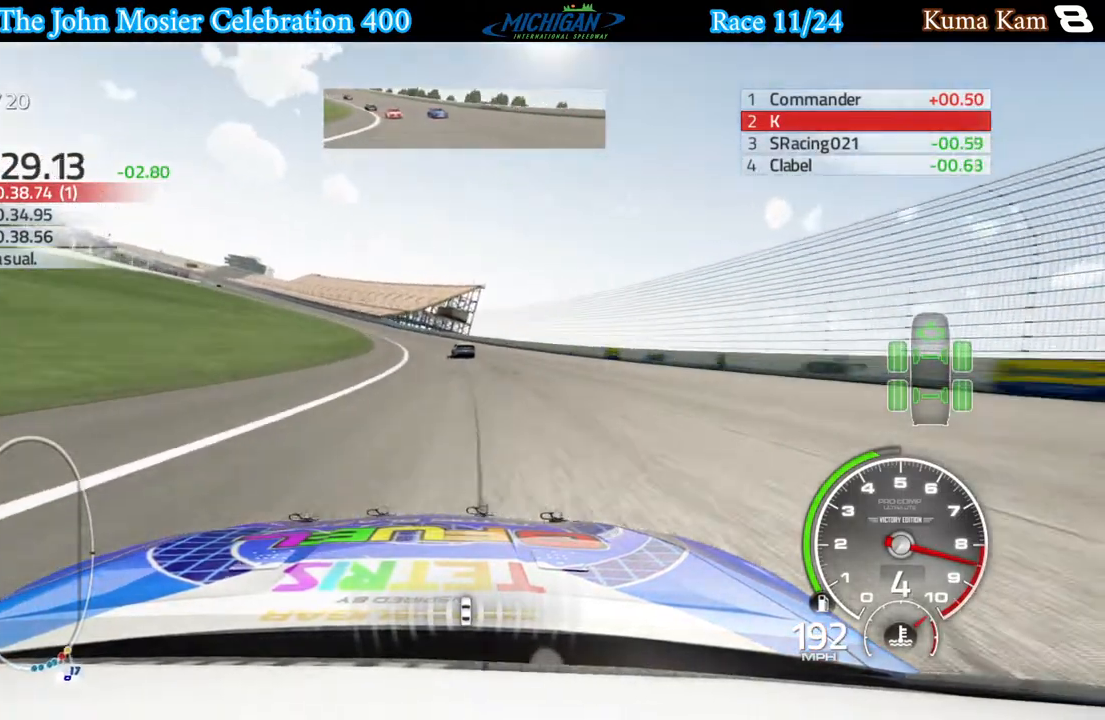
{"buttons": ["R2"], "left_stick": "center", "right_stick": "center", "events": [[500, "left_stick", "center"]]}
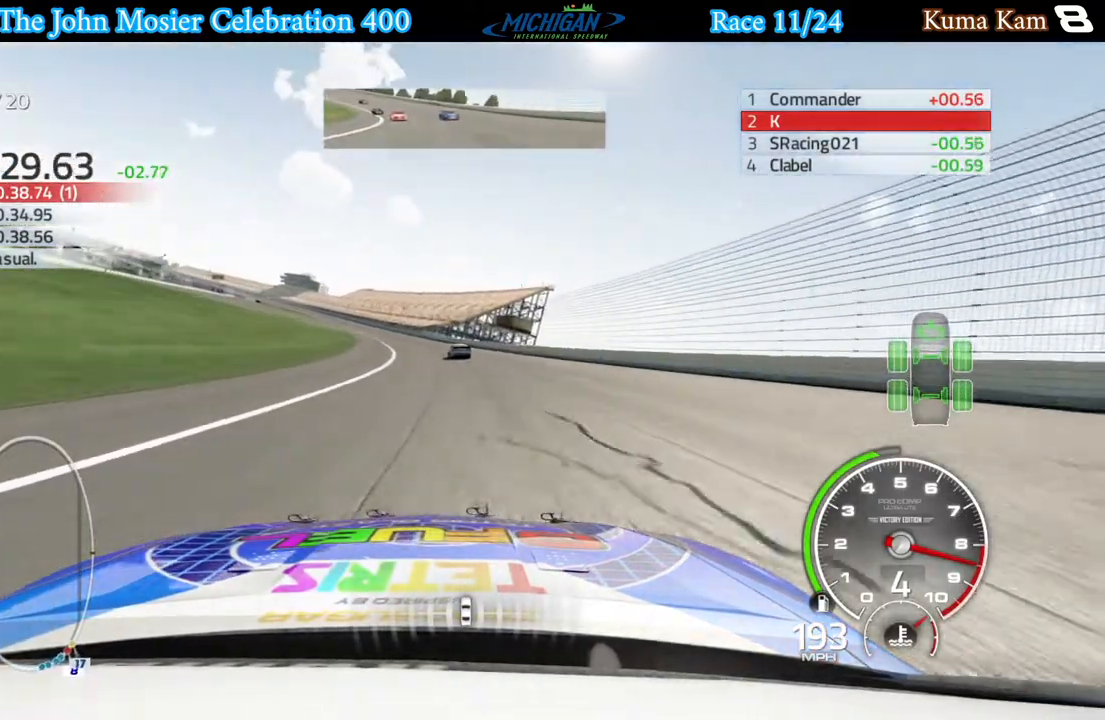
{"buttons": ["R2"], "left_stick": "center", "right_stick": "center", "events": [[67, "left_stick", "left"], [250, "left_stick", "center"], [333, "left_stick", "left"], [483, "left_stick", "center"]]}
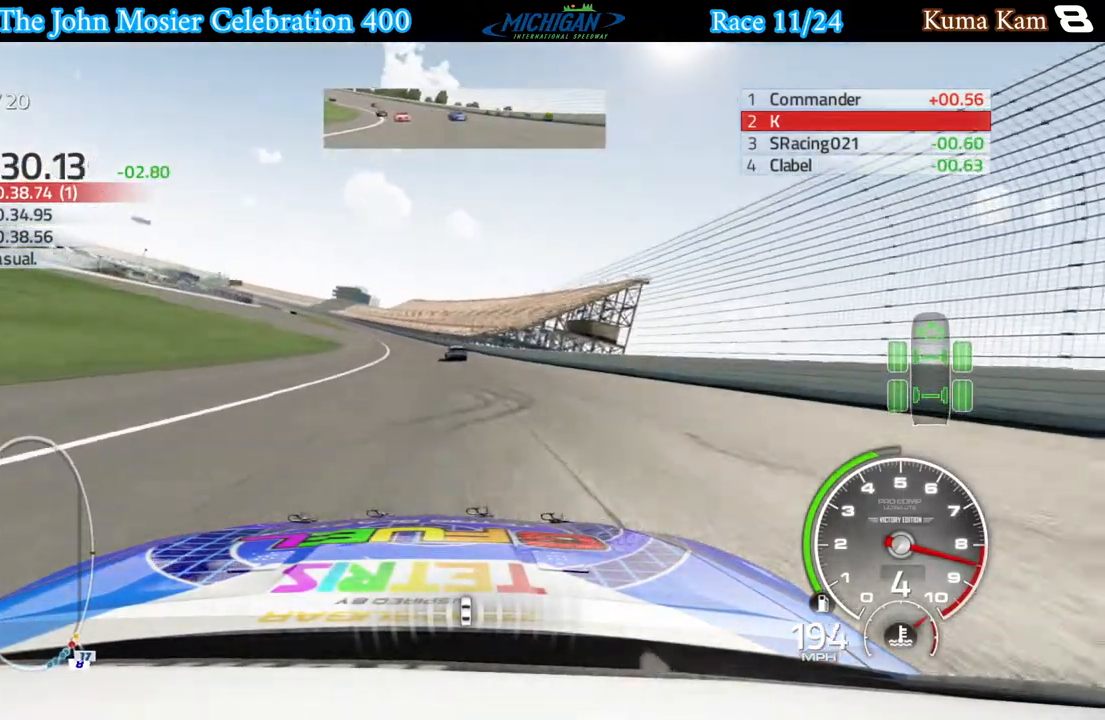
{"buttons": ["R2"], "left_stick": "center", "right_stick": "center", "events": [[50, "left_stick", "left"], [217, "left_stick", "center"], [300, "left_stick", "left"], [433, "left_stick", "center"]]}
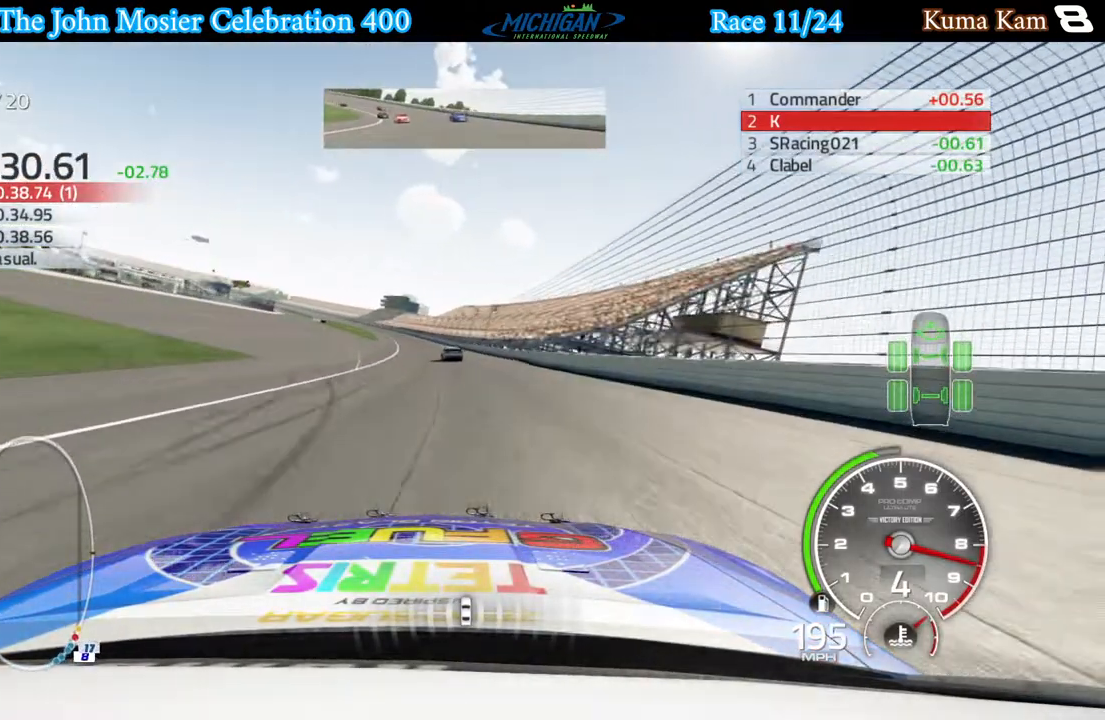
{"buttons": ["R2"], "left_stick": "down-left", "right_stick": "center", "events": [[83, "left_stick", "left"], [217, "left_stick", "center"], [400, "left_stick", "down-left"]]}
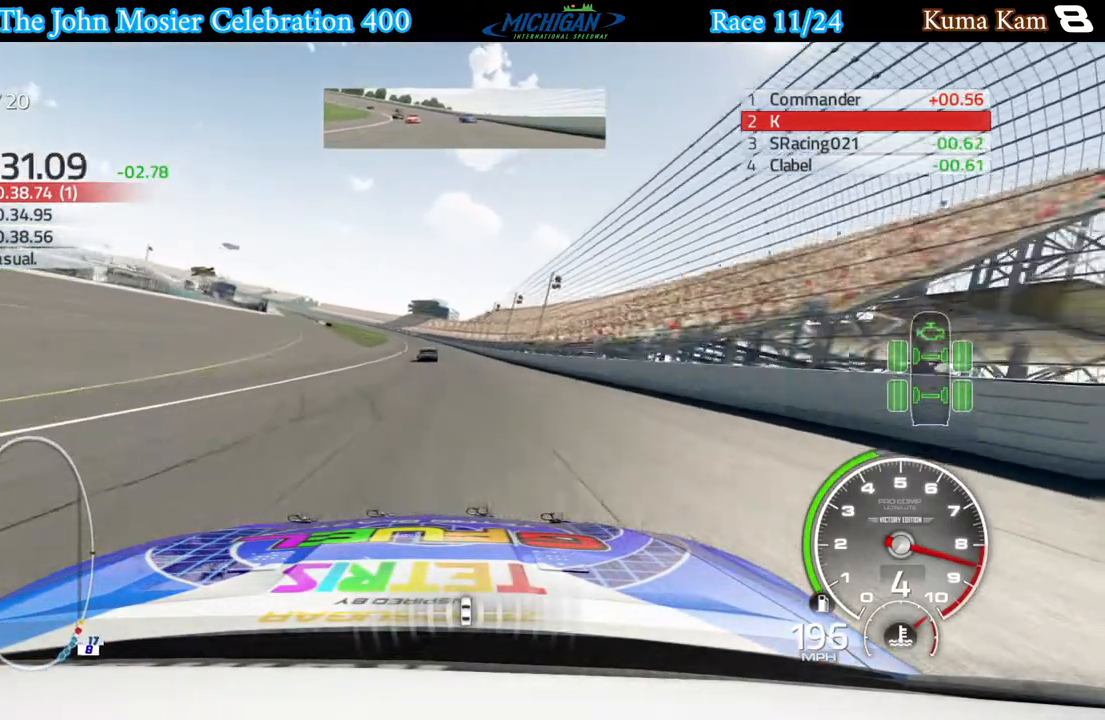
{"buttons": ["R2"], "left_stick": "left", "right_stick": "center", "events": [[17, "left_stick", "center"], [117, "left_stick", "left"], [250, "left_stick", "center"], [367, "left_stick", "left"]]}
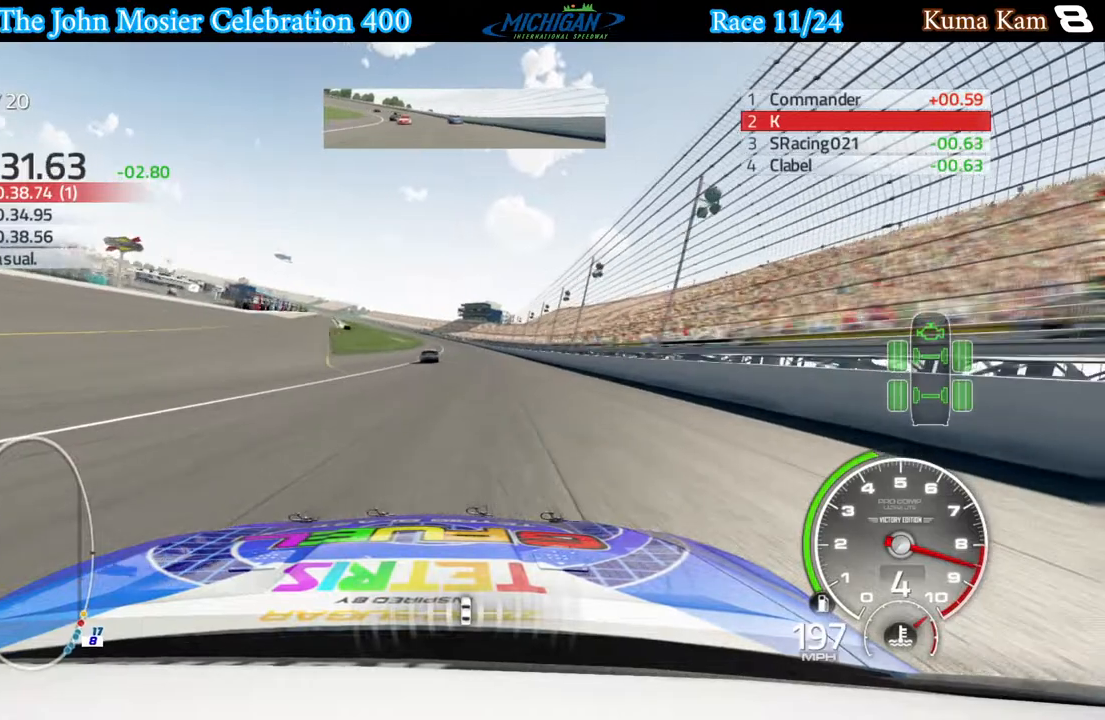
{"buttons": ["R2"], "left_stick": "center", "right_stick": "center", "events": [[17, "left_stick", "center"], [117, "left_stick", "left"], [250, "left_stick", "center"]]}
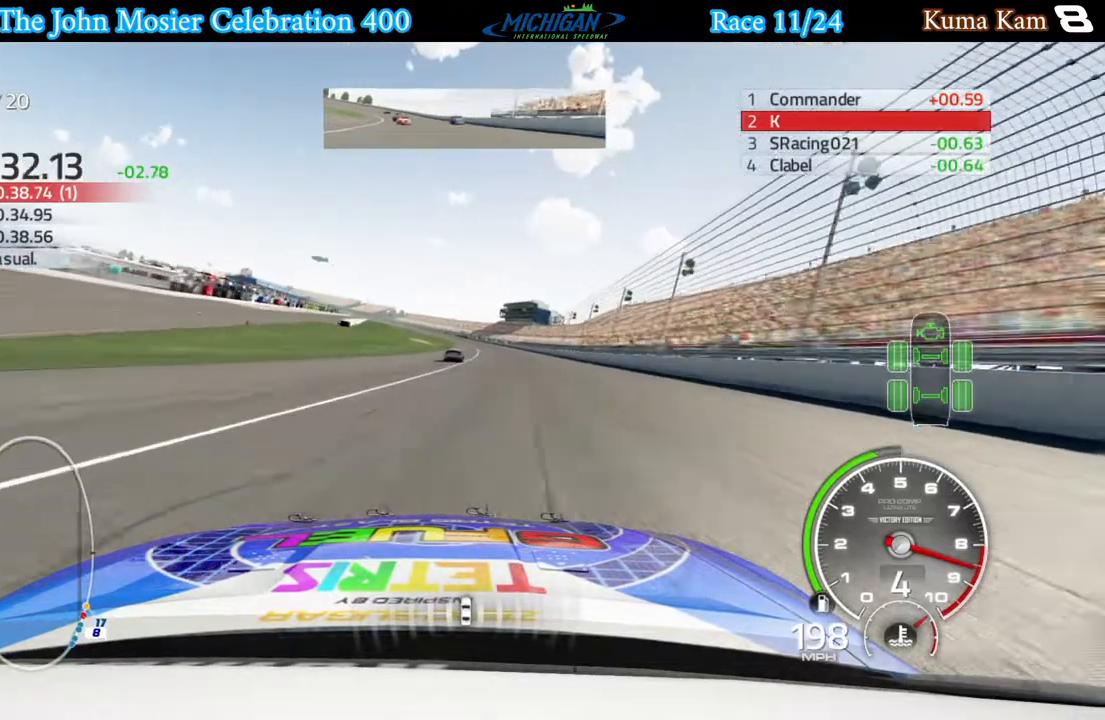
{"buttons": ["R2"], "left_stick": "right", "right_stick": "center", "events": [[467, "left_stick", "right"]]}
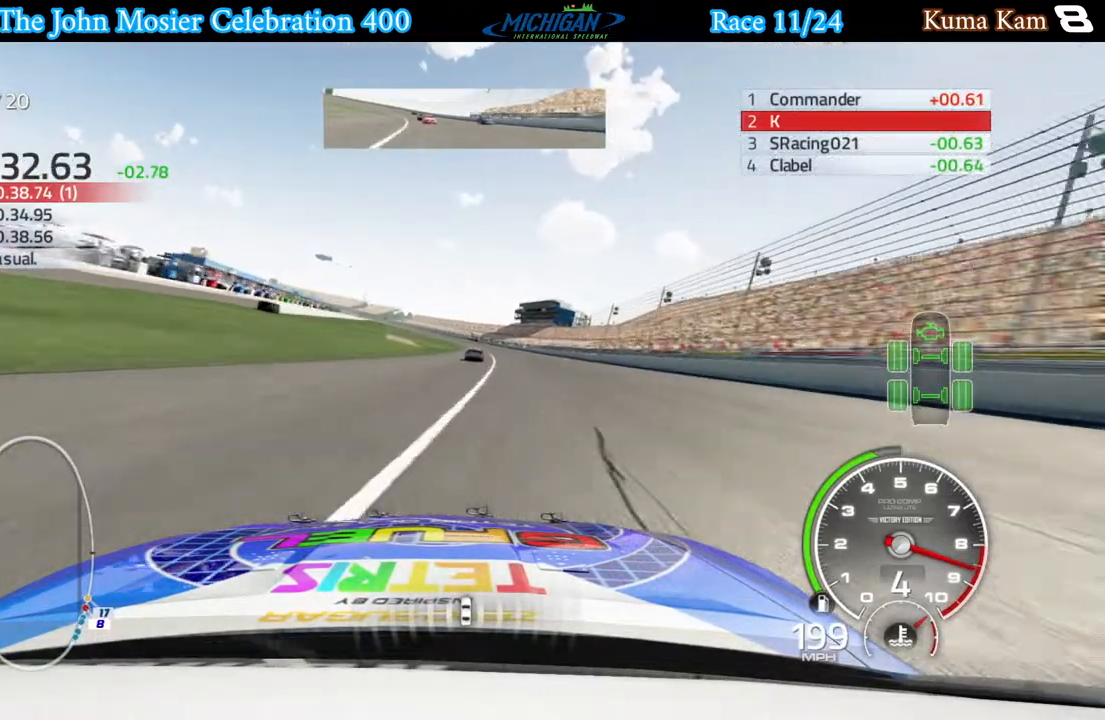
{"buttons": ["R2"], "left_stick": "center", "right_stick": "center", "events": [[67, "left_stick", "center"], [300, "left_stick", "right"], [367, "left_stick", "center"]]}
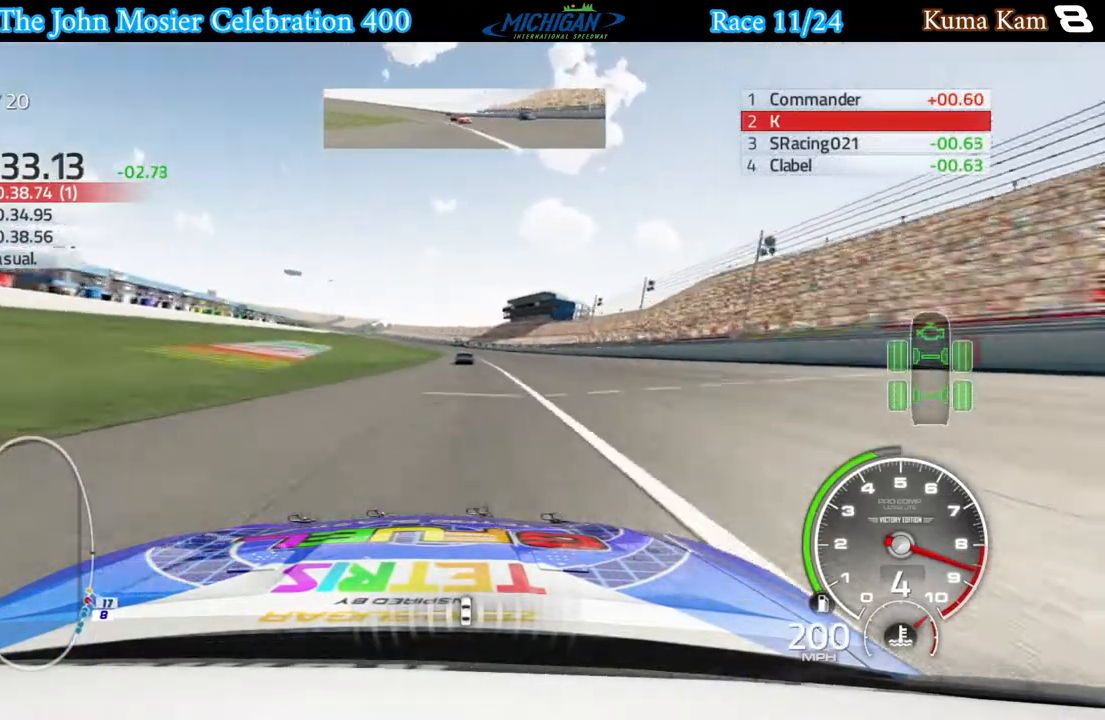
{"buttons": ["R2"], "left_stick": "center", "right_stick": "center", "events": []}
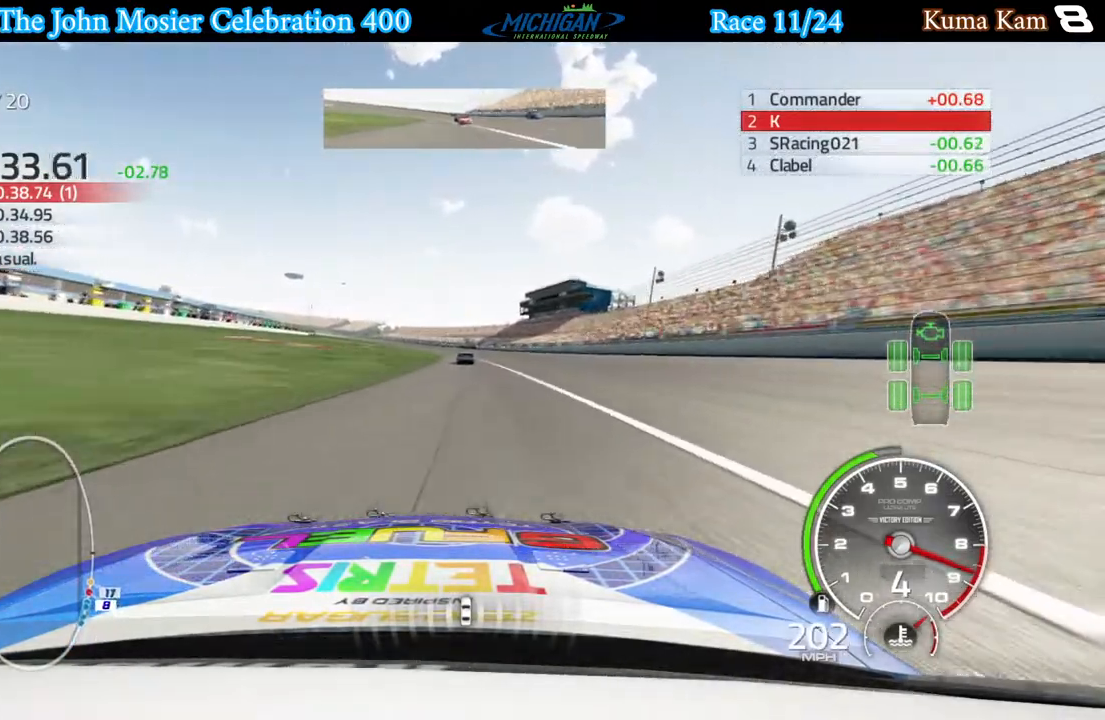
{"buttons": ["R2"], "left_stick": "center", "right_stick": "center", "events": [[150, "left_stick", "left"], [383, "left_stick", "center"], [433, "left_stick", "left"], [500, "left_stick", "center"]]}
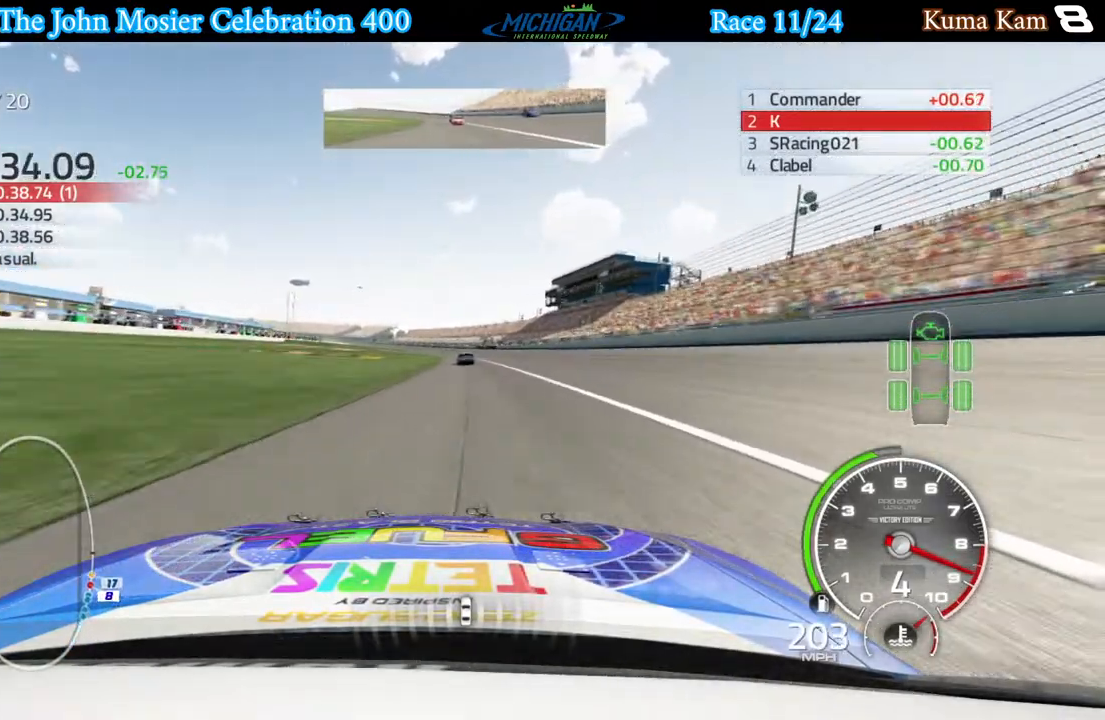
{"buttons": ["R2"], "left_stick": "center", "right_stick": "center", "events": [[250, "left_stick", "left"], [333, "left_stick", "center"]]}
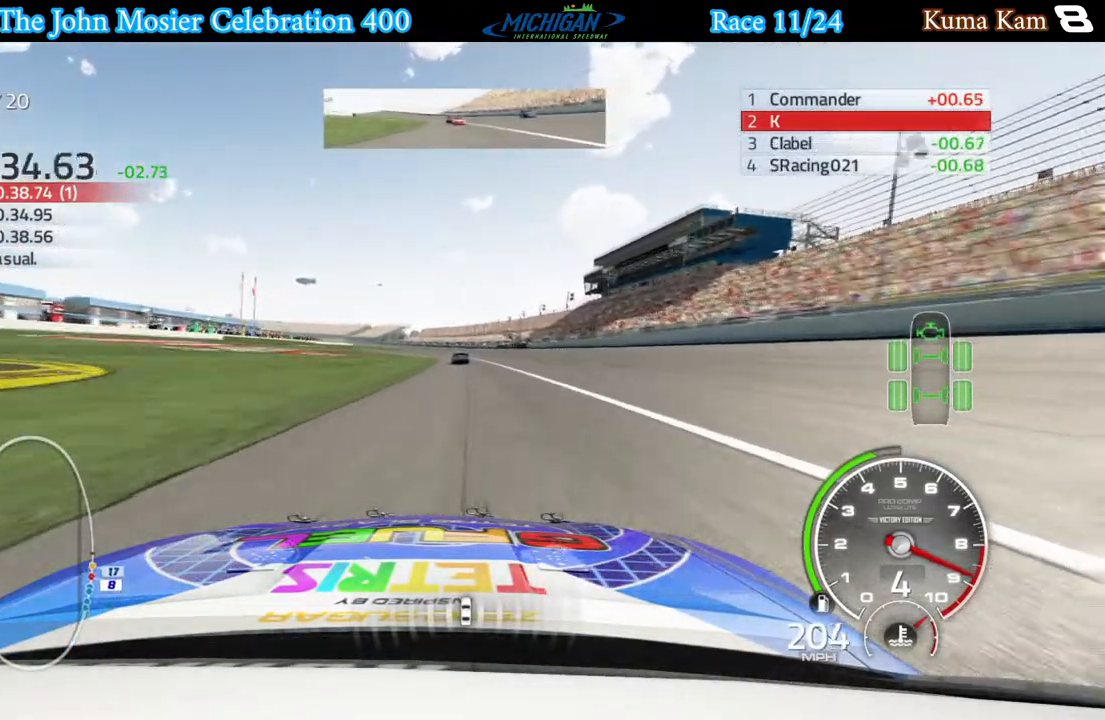
{"buttons": ["R2"], "left_stick": "center", "right_stick": "center", "events": [[50, "left_stick", "left"], [133, "left_stick", "center"], [317, "left_stick", "left"], [417, "left_stick", "center"]]}
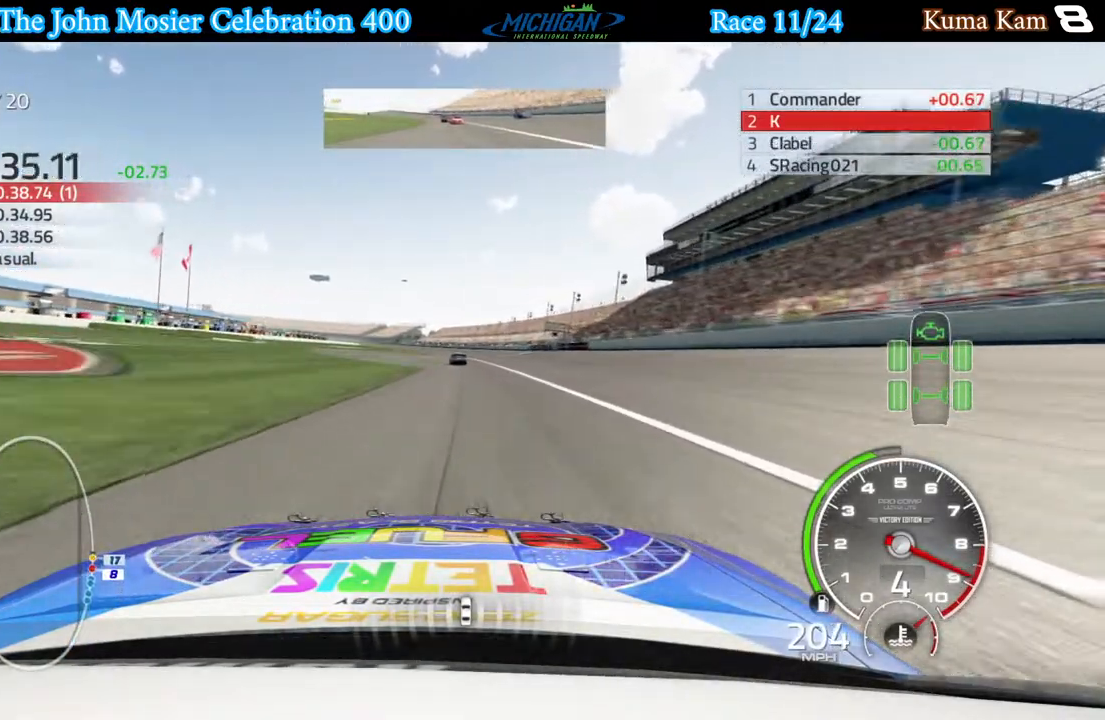
{"buttons": ["R2"], "left_stick": "center", "right_stick": "center", "events": [[83, "left_stick", "left"], [150, "left_stick", "center"]]}
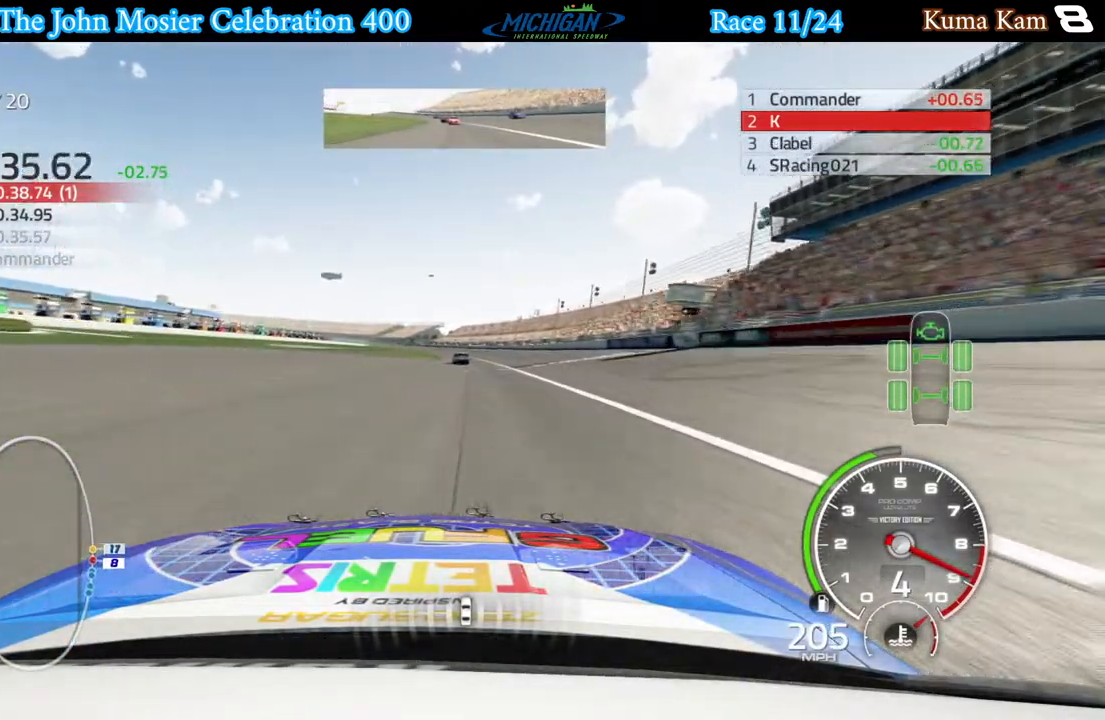
{"buttons": ["R2"], "left_stick": "center", "right_stick": "center", "events": [[117, "left_stick", "left"], [200, "left_stick", "center"]]}
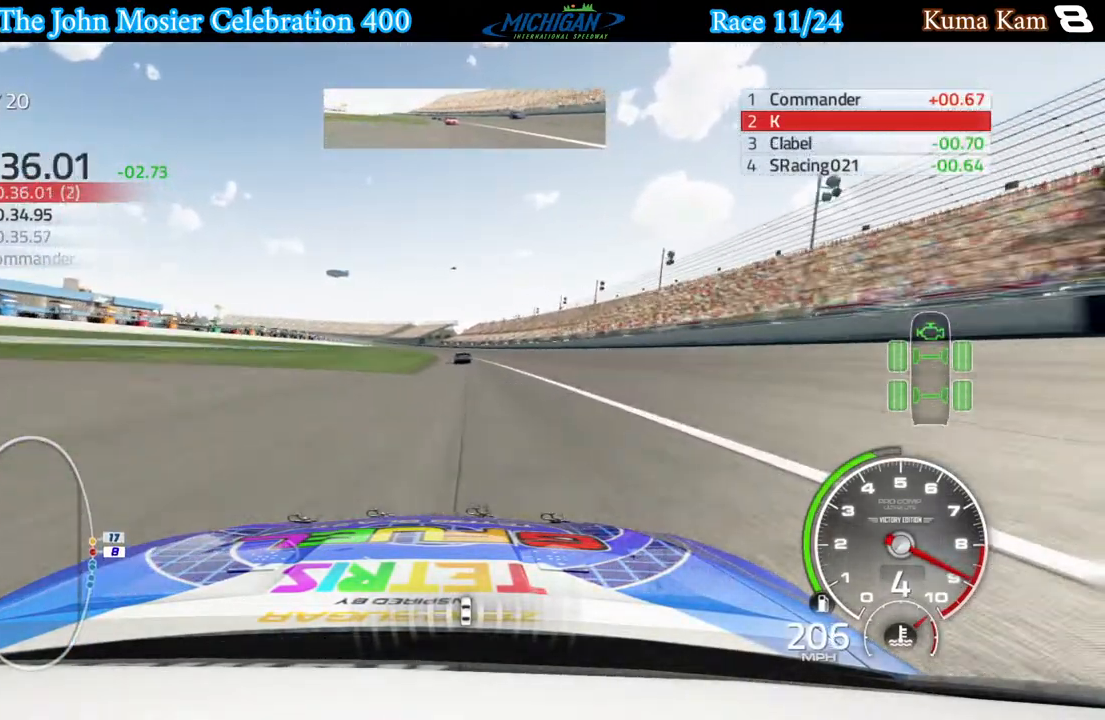
{"buttons": ["R2"], "left_stick": "center", "right_stick": "center", "events": []}
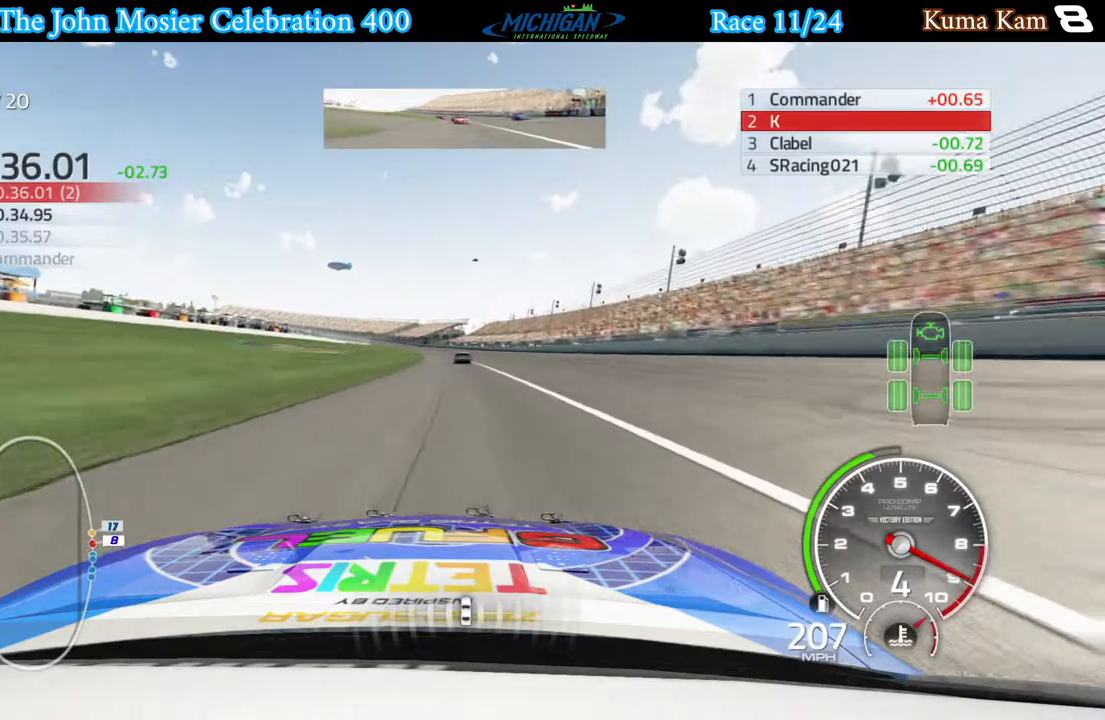
{"buttons": ["R2"], "left_stick": "center", "right_stick": "center", "events": []}